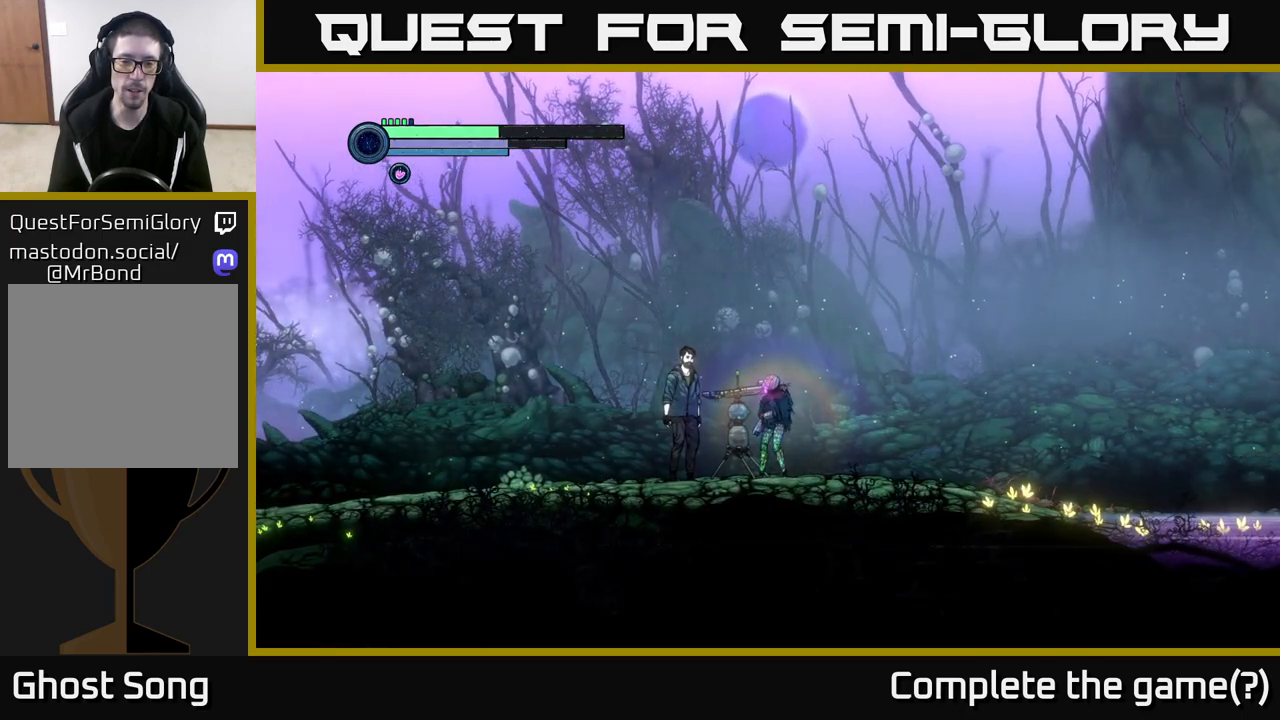
Gameplay with a controller (Xbox layout); each line is a JSON object with the inputs held at the frame after it. "events" lists button and stick changes between this image and that frame as [ms after this image, input, new state], when the widget could be followed in between.
{"buttons": [], "left_stick": "center", "right_stick": "center", "events": [[33, "left_stick", "left"], [167, "left_stick", "center"]]}
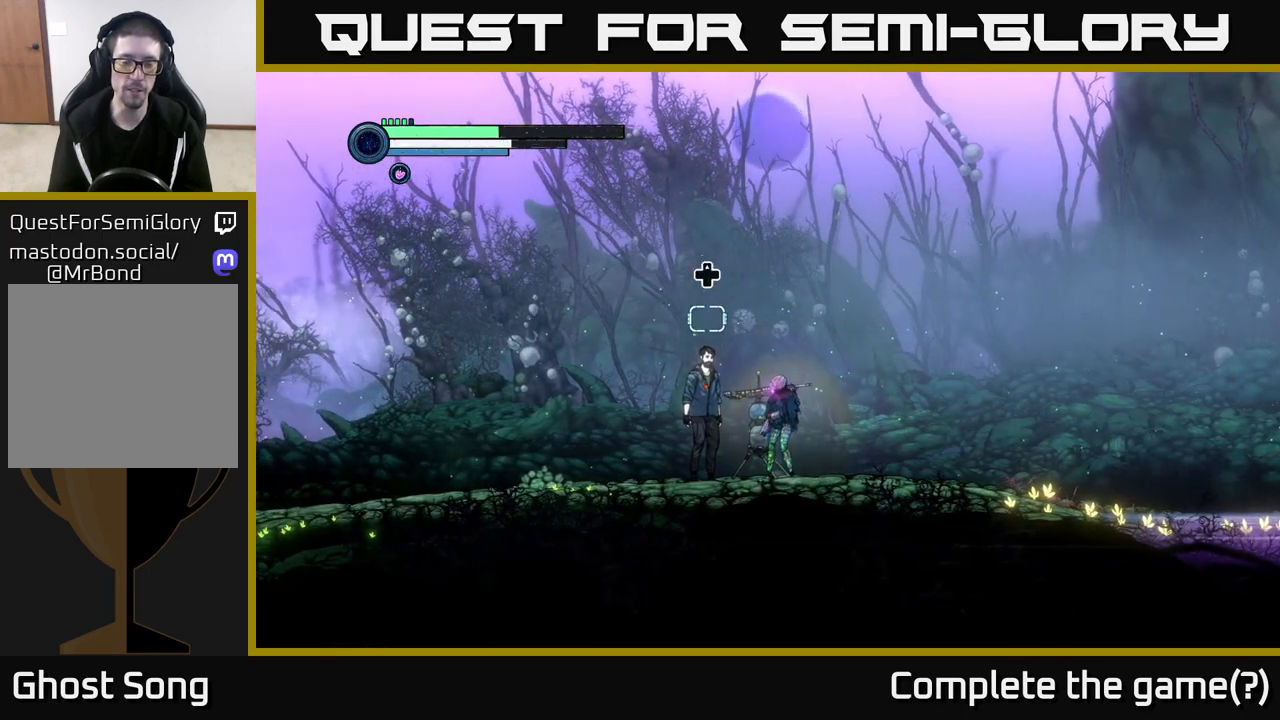
{"buttons": [], "left_stick": "center", "right_stick": "center", "events": [[233, "left_stick", "left"], [367, "left_stick", "center"]]}
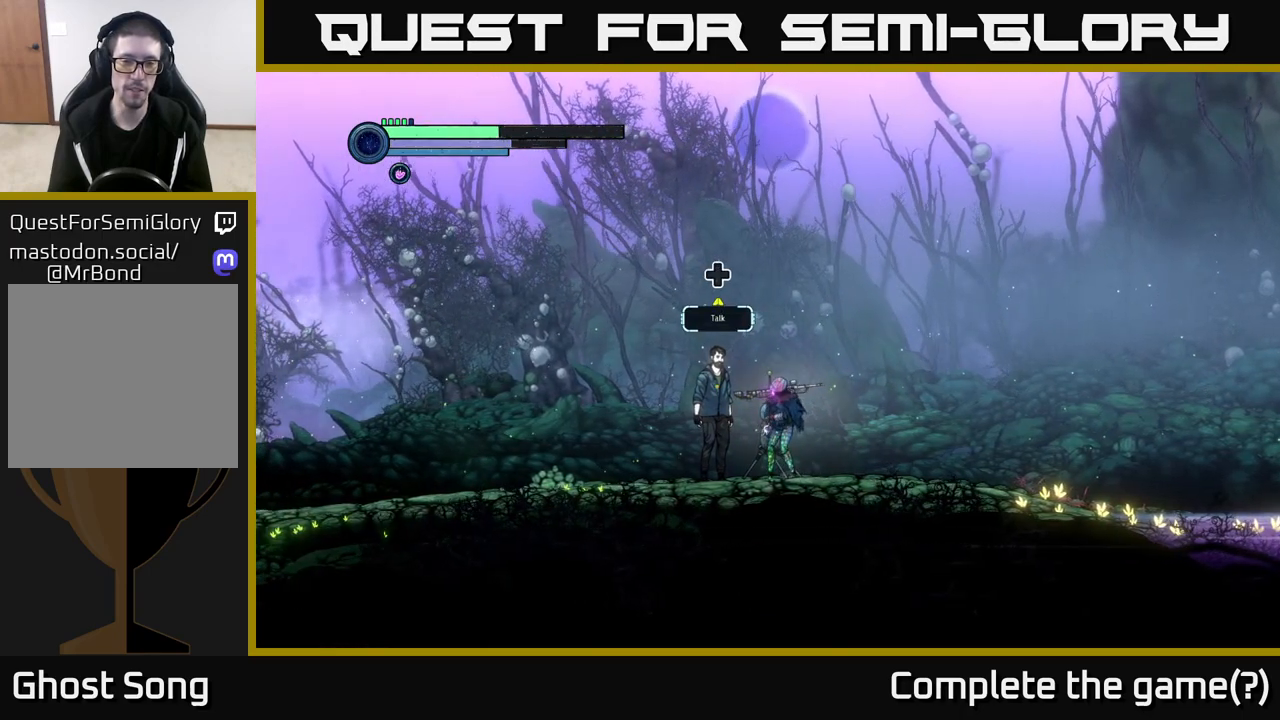
{"buttons": [], "left_stick": "center", "right_stick": "center", "events": [[100, "DPAD_UP", "down"], [217, "DPAD_UP", "up"]]}
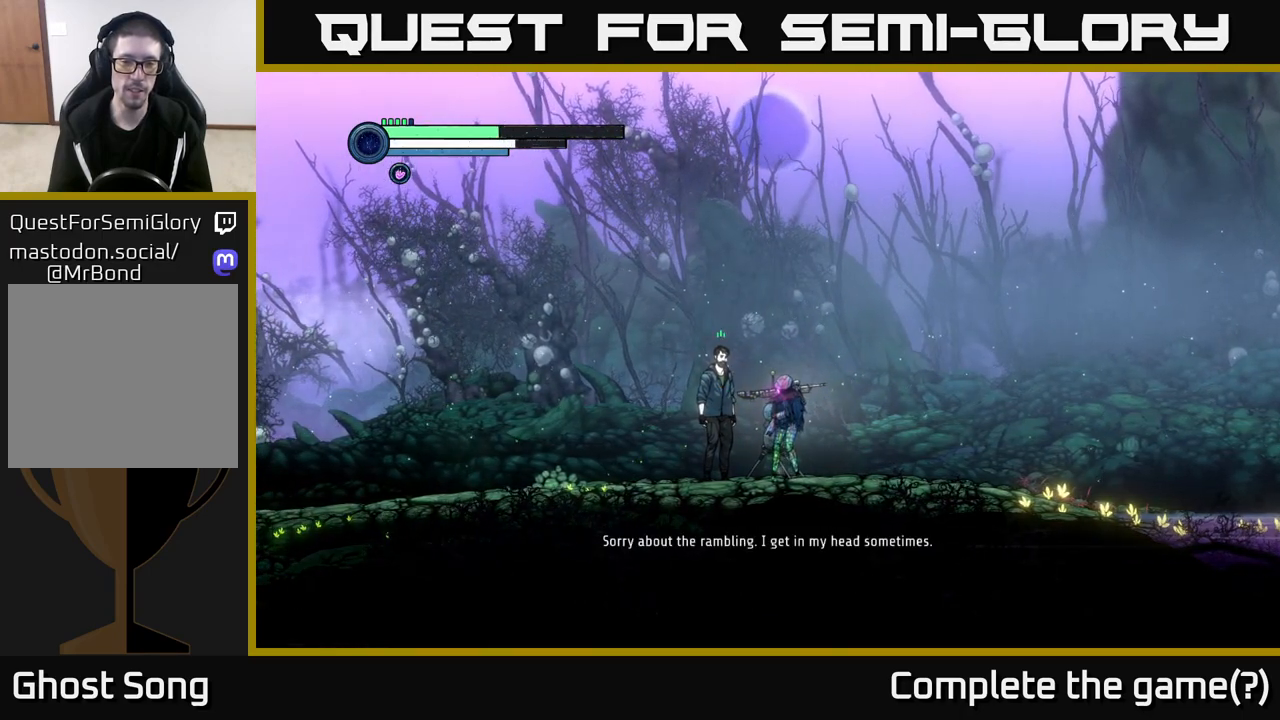
{"buttons": [], "left_stick": "left", "right_stick": "center", "events": [[433, "left_stick", "left"]]}
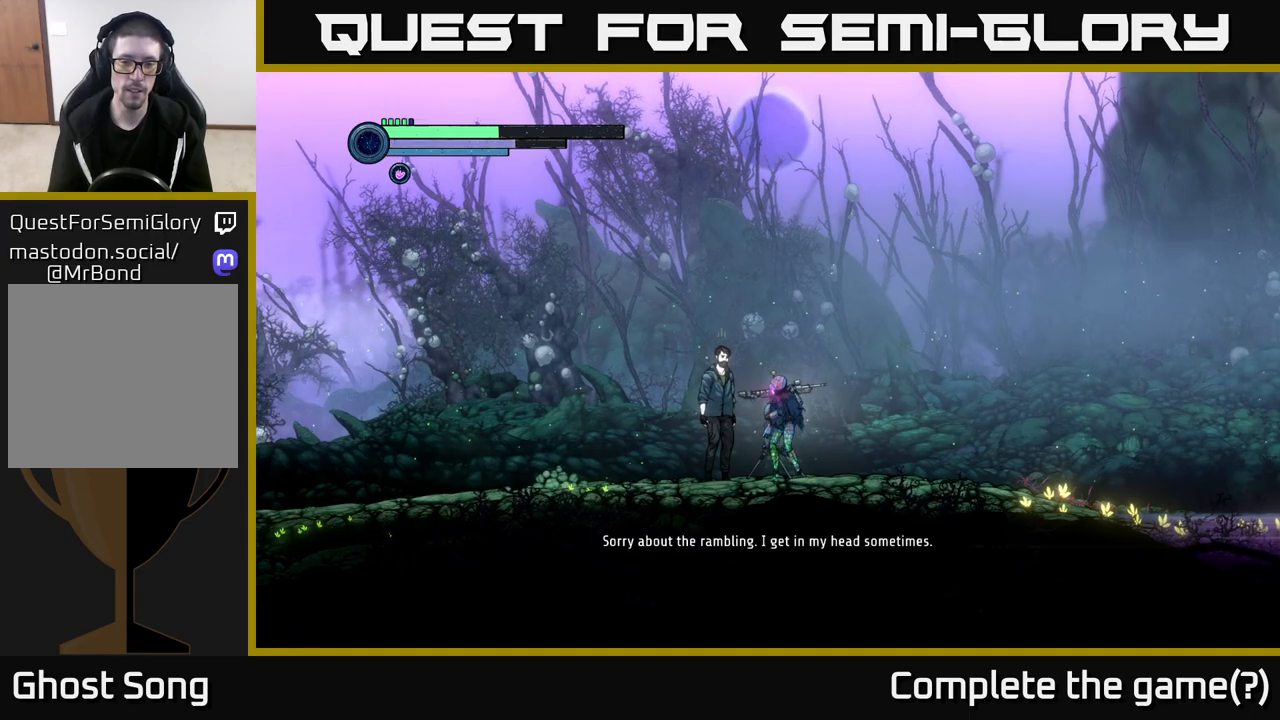
{"buttons": [], "left_stick": "left", "right_stick": "center", "events": []}
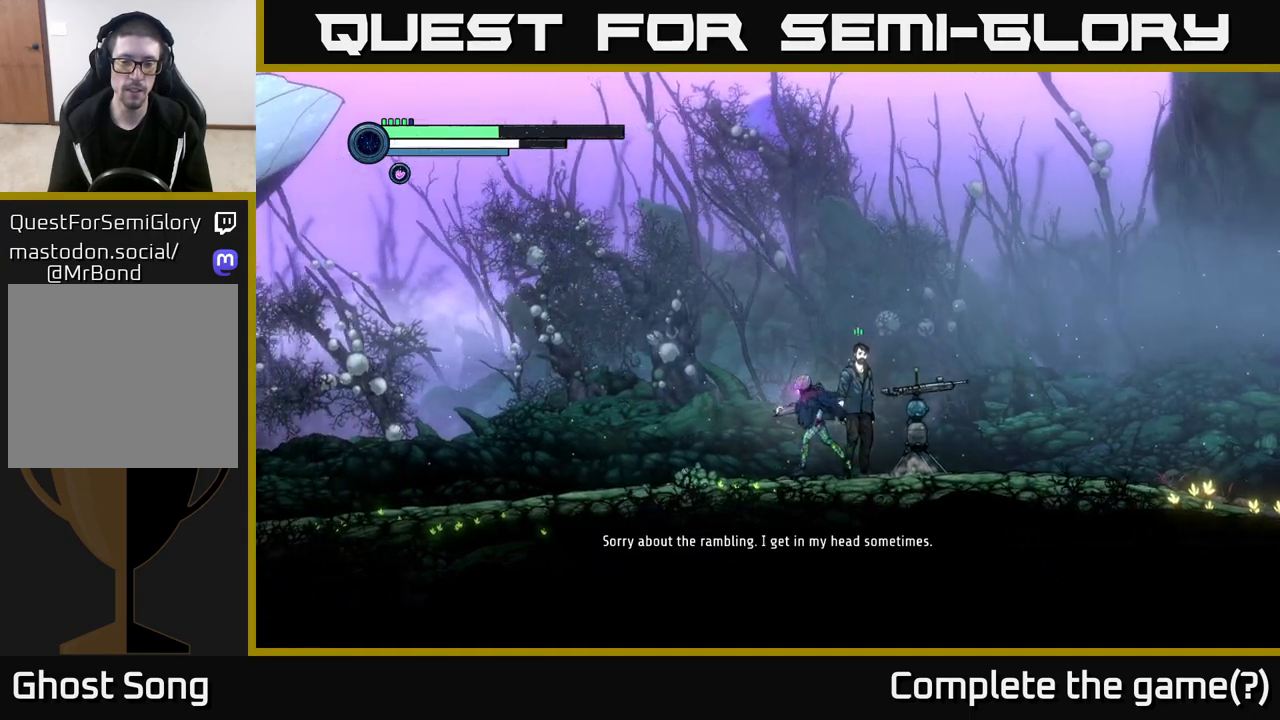
{"buttons": ["R2"], "left_stick": "left", "right_stick": "center", "events": [[117, "R2", "down"], [250, "R1", "down"], [367, "R1", "up"]]}
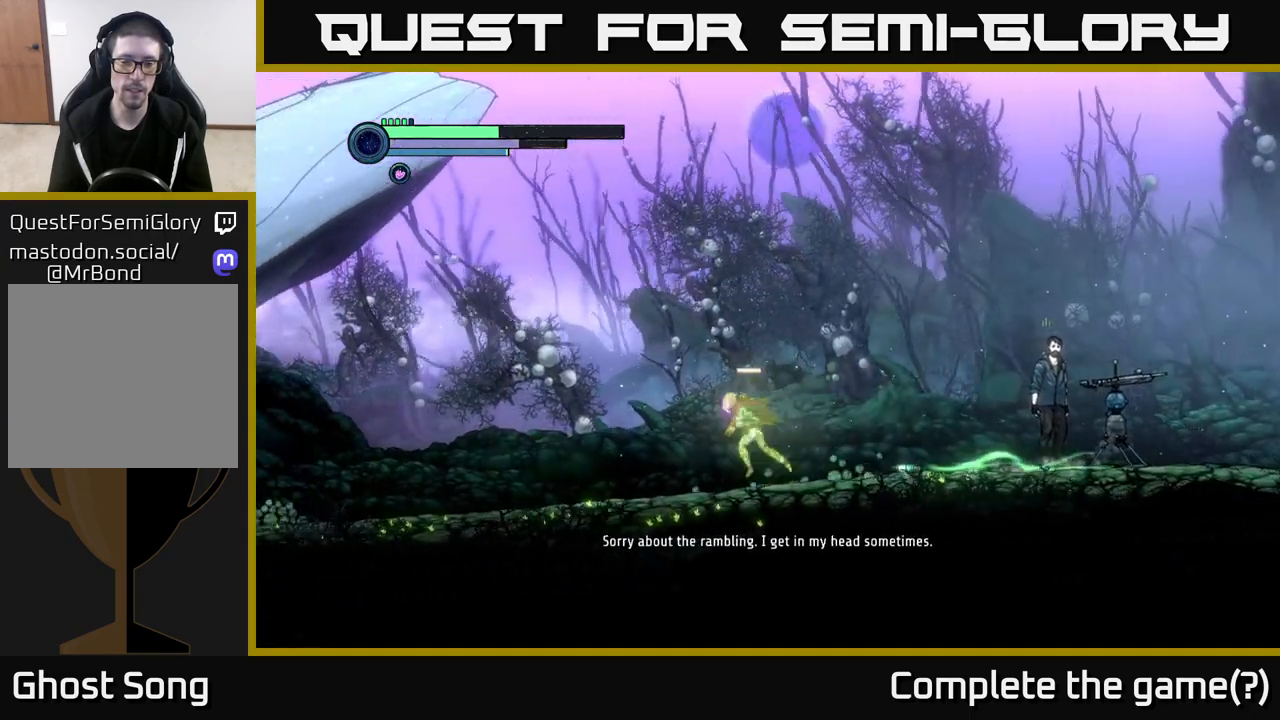
{"buttons": ["R2"], "left_stick": "left", "right_stick": "center", "events": []}
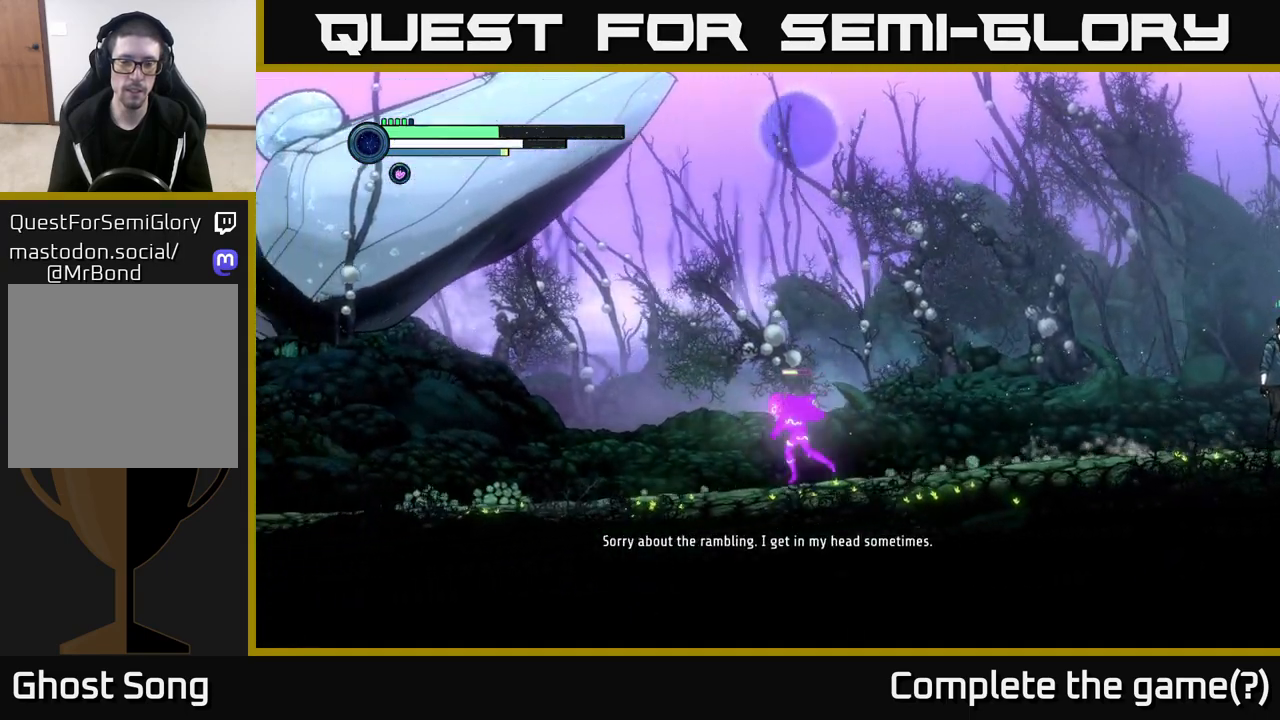
{"buttons": ["R2"], "left_stick": "left", "right_stick": "center", "events": []}
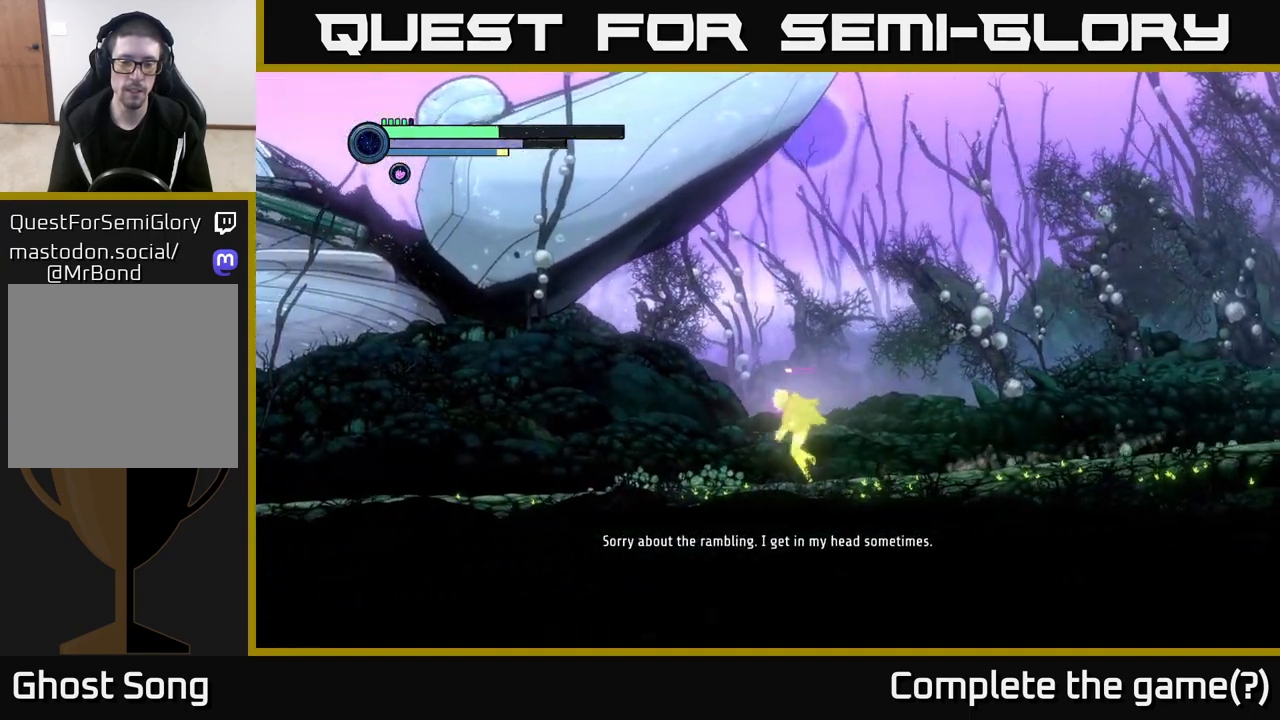
{"buttons": ["R2"], "left_stick": "left", "right_stick": "center", "events": []}
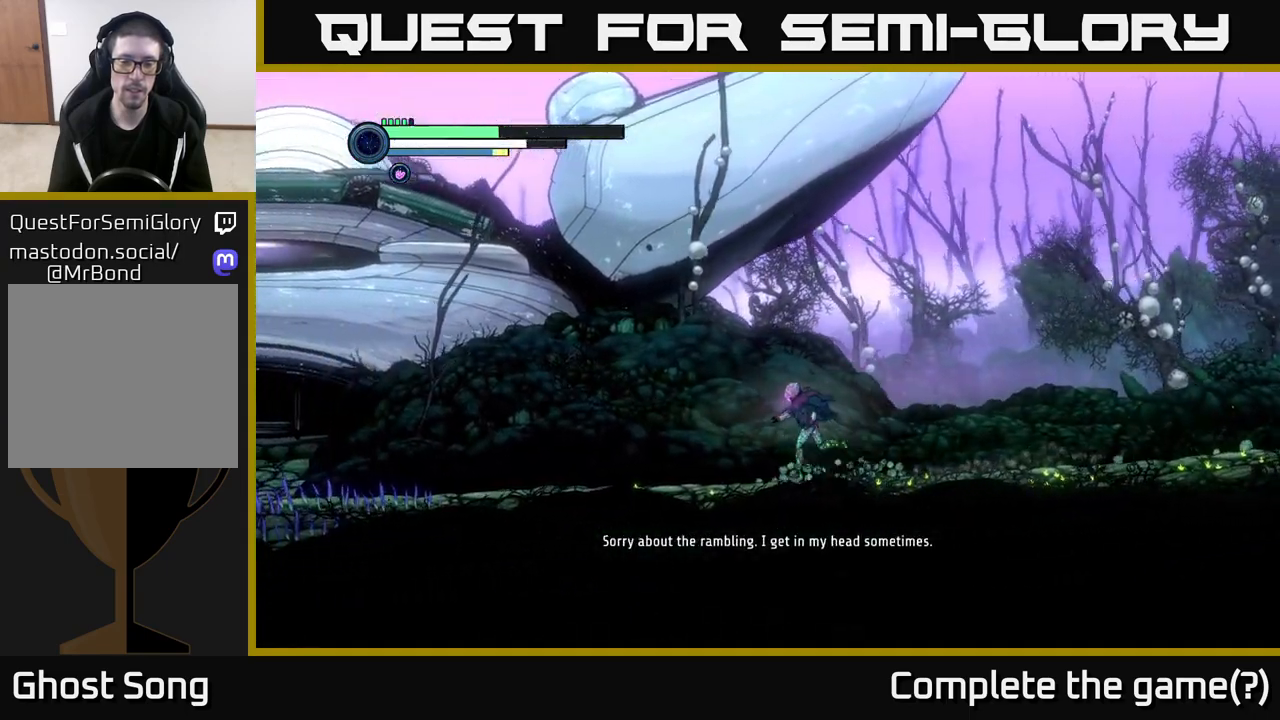
{"buttons": ["R2"], "left_stick": "left", "right_stick": "center", "events": []}
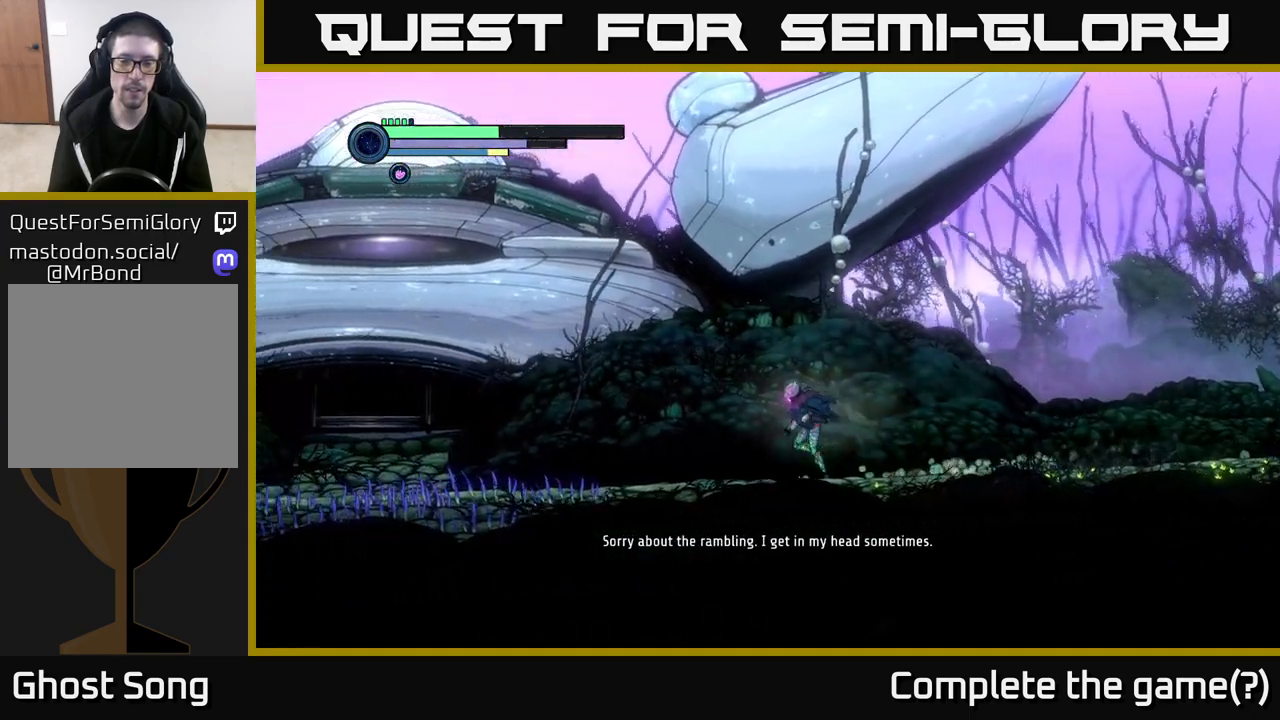
{"buttons": ["R2"], "left_stick": "left", "right_stick": "center", "events": []}
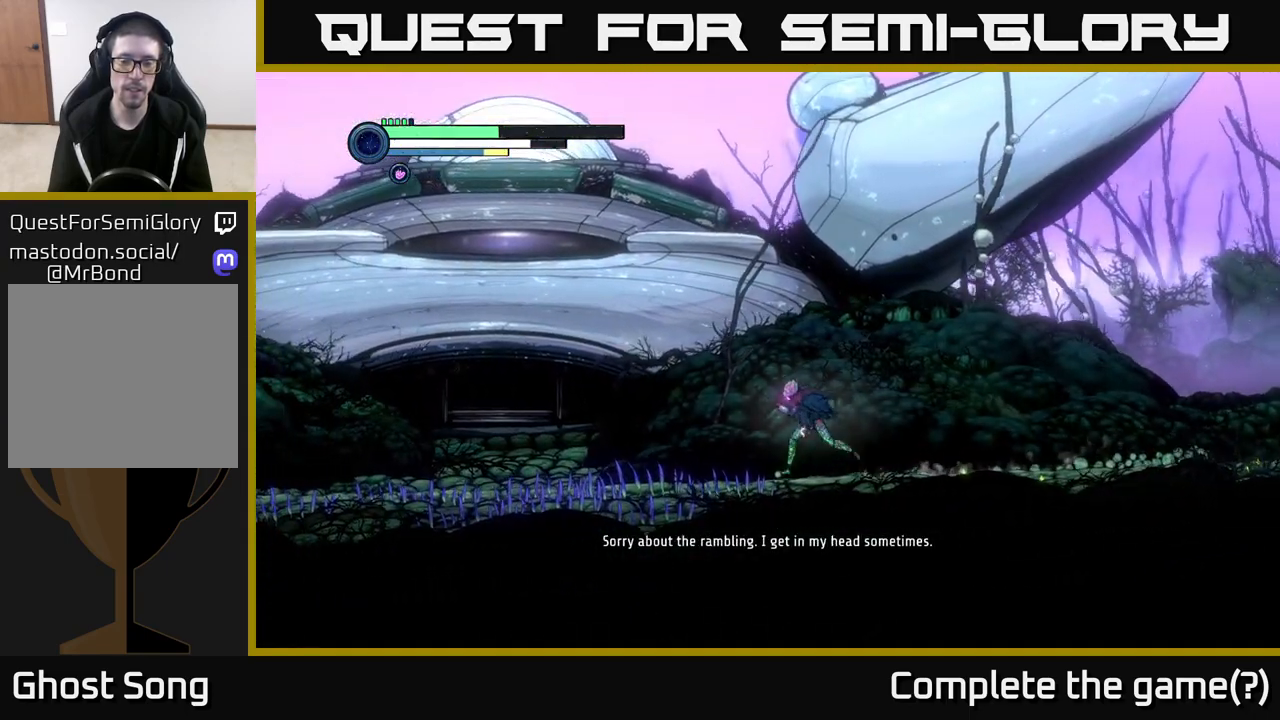
{"buttons": ["R2"], "left_stick": "left", "right_stick": "center", "events": []}
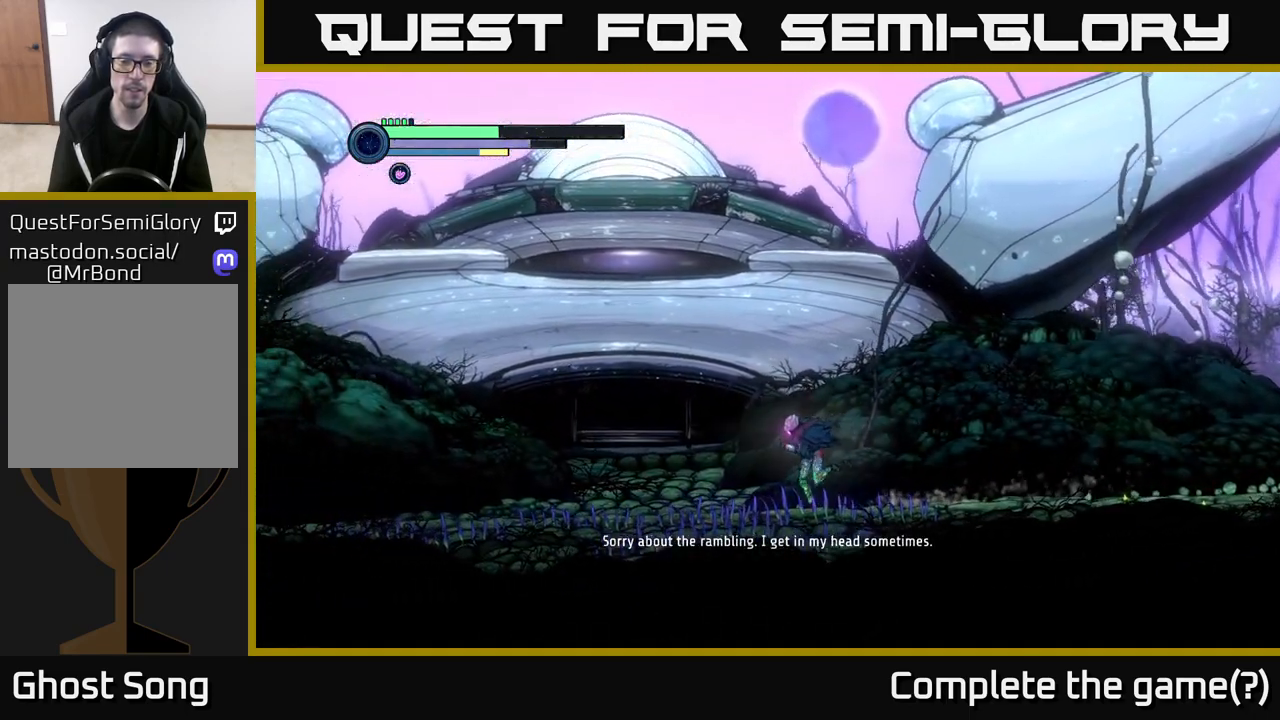
{"buttons": ["R2"], "left_stick": "left", "right_stick": "center", "events": []}
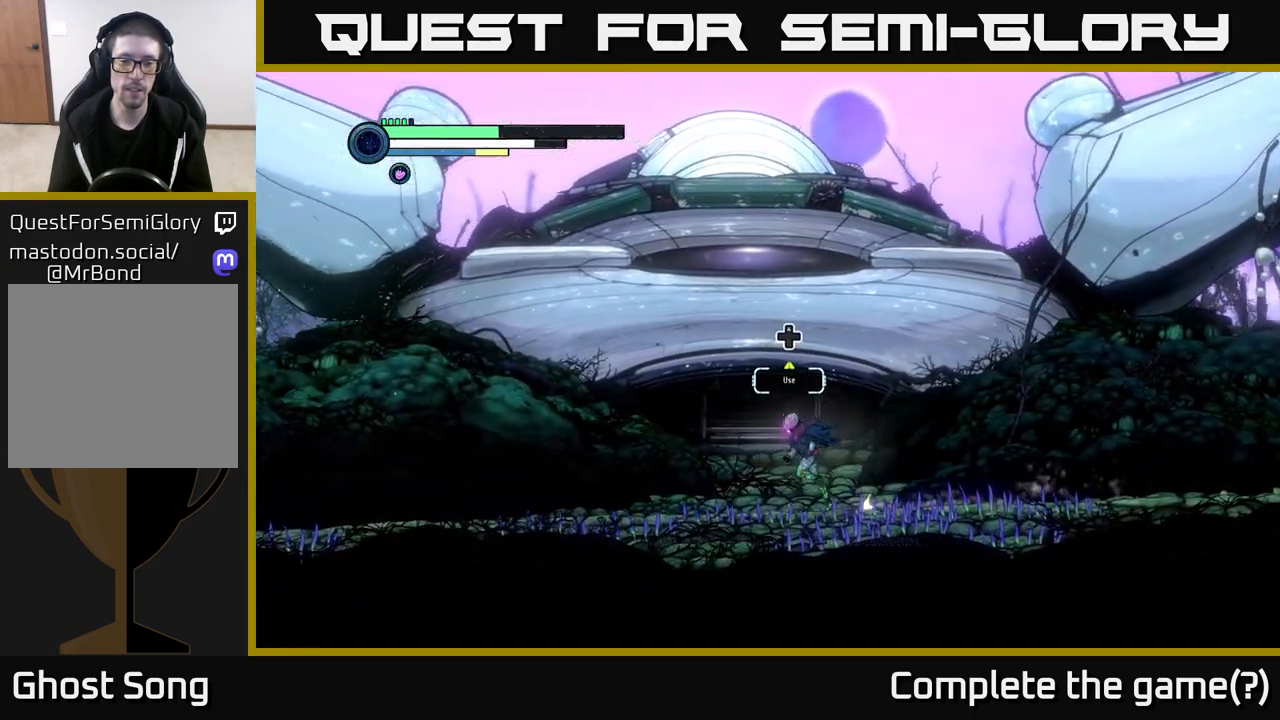
{"buttons": ["R2"], "left_stick": "left", "right_stick": "center", "events": []}
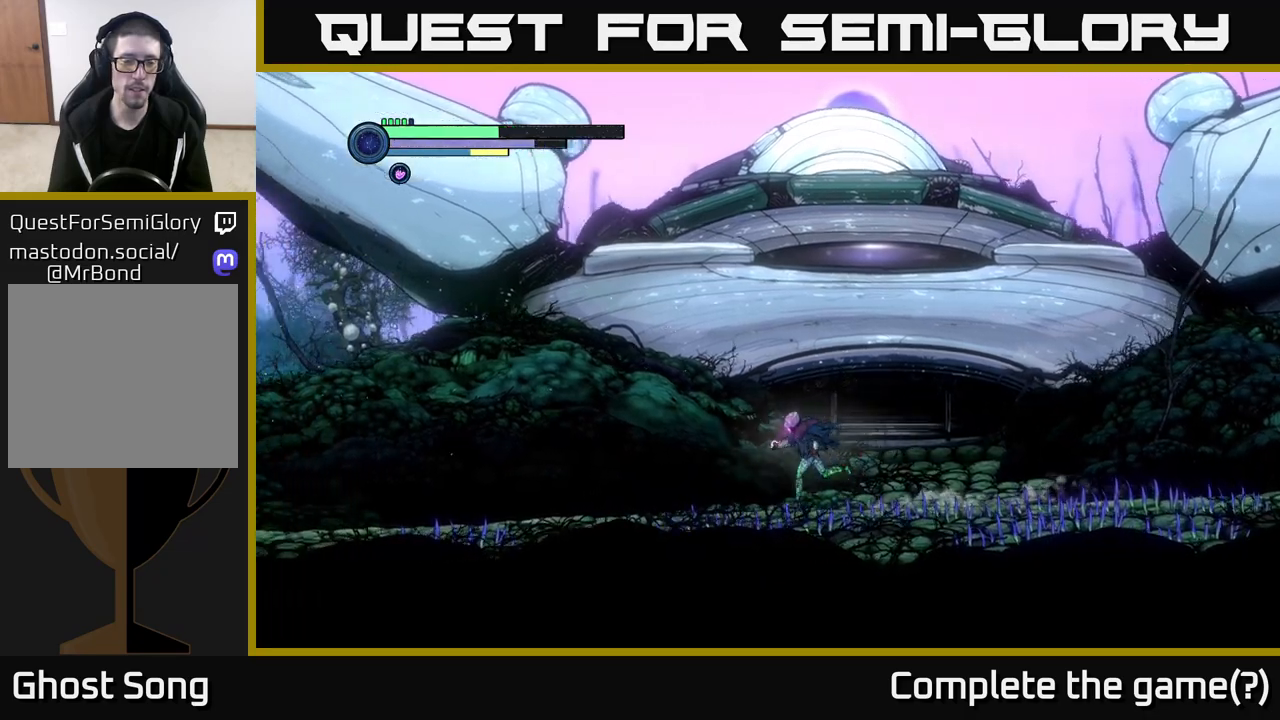
{"buttons": ["R2"], "left_stick": "left", "right_stick": "center", "events": []}
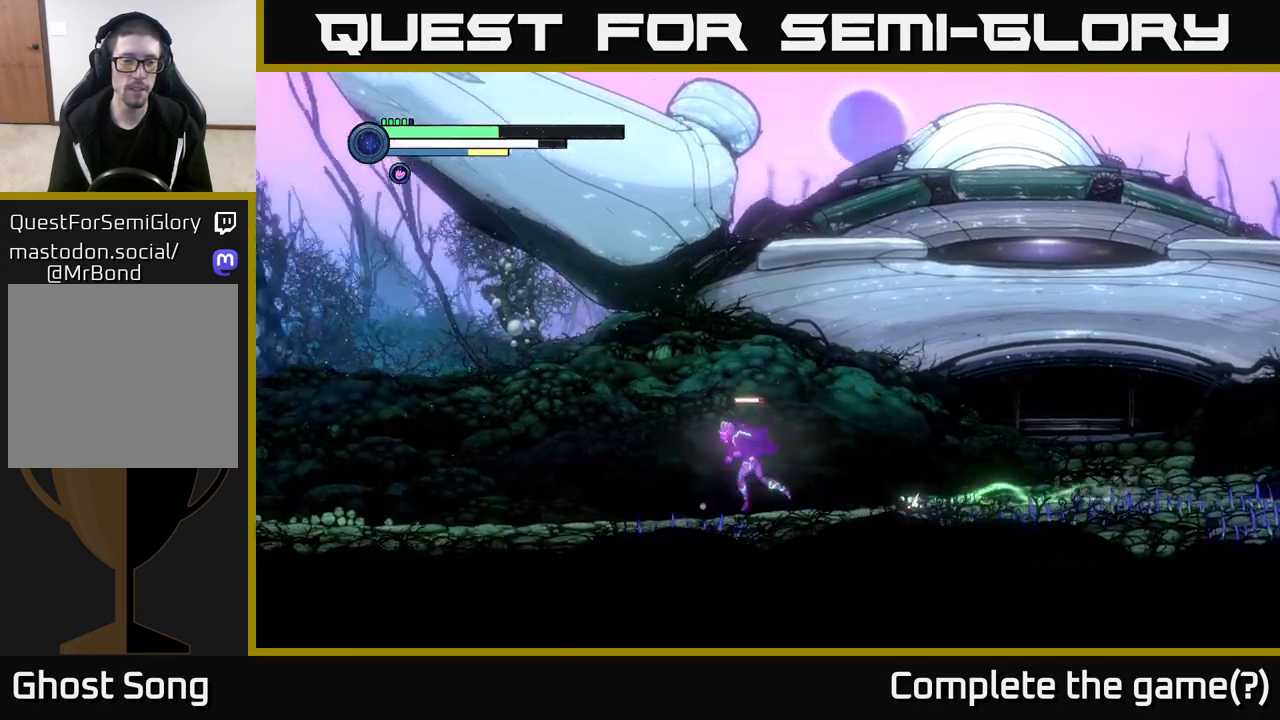
{"buttons": ["R2"], "left_stick": "left", "right_stick": "center", "events": []}
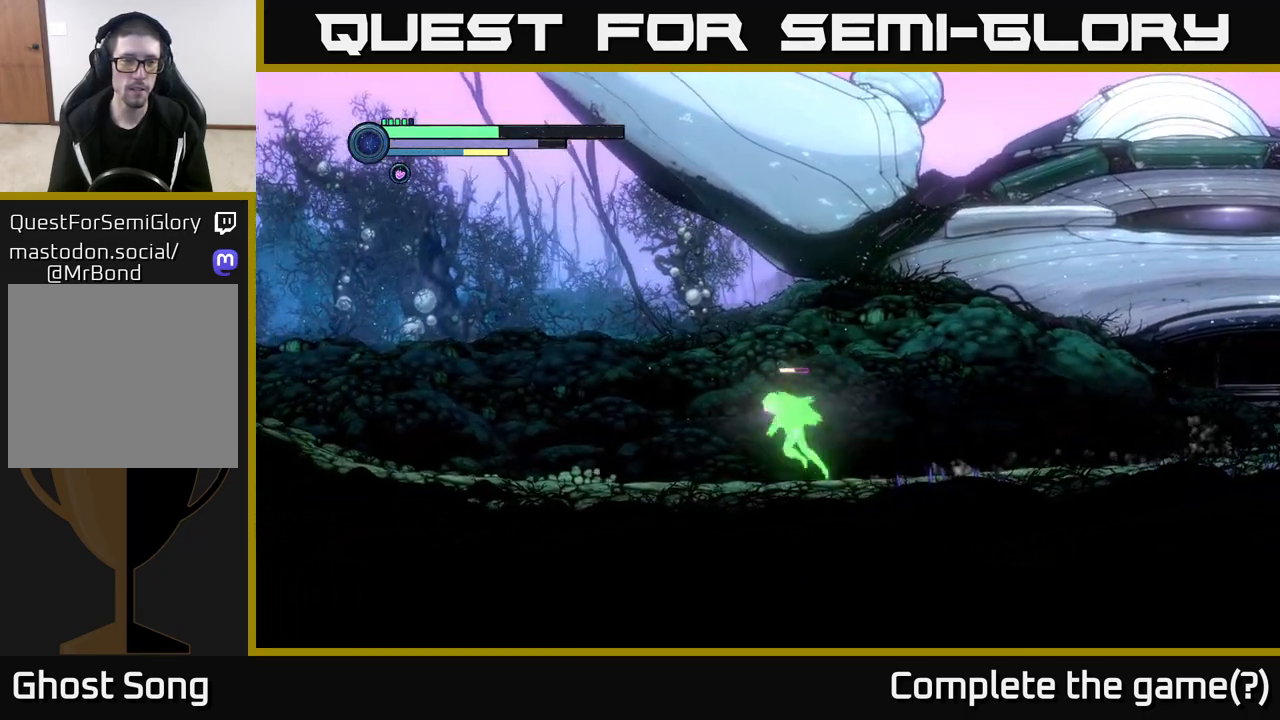
{"buttons": ["R2"], "left_stick": "left", "right_stick": "center", "events": []}
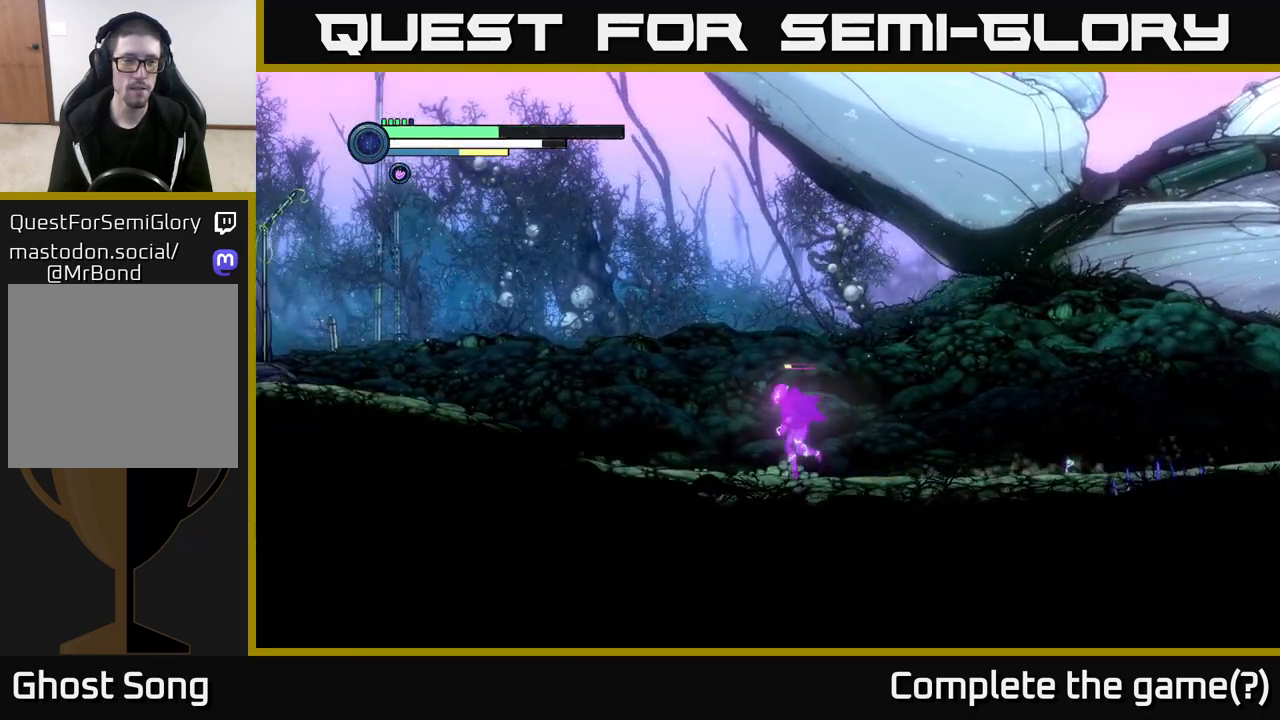
{"buttons": ["R2"], "left_stick": "left", "right_stick": "center", "events": []}
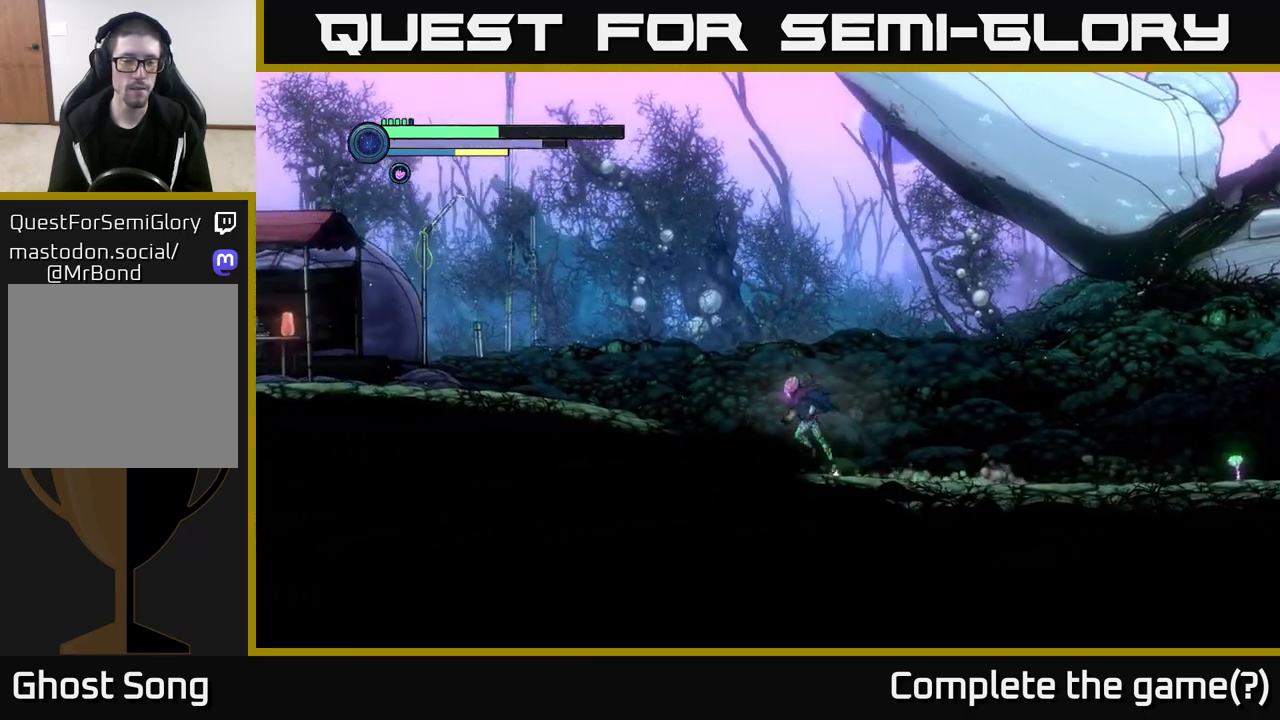
{"buttons": ["R2"], "left_stick": "left", "right_stick": "center", "events": []}
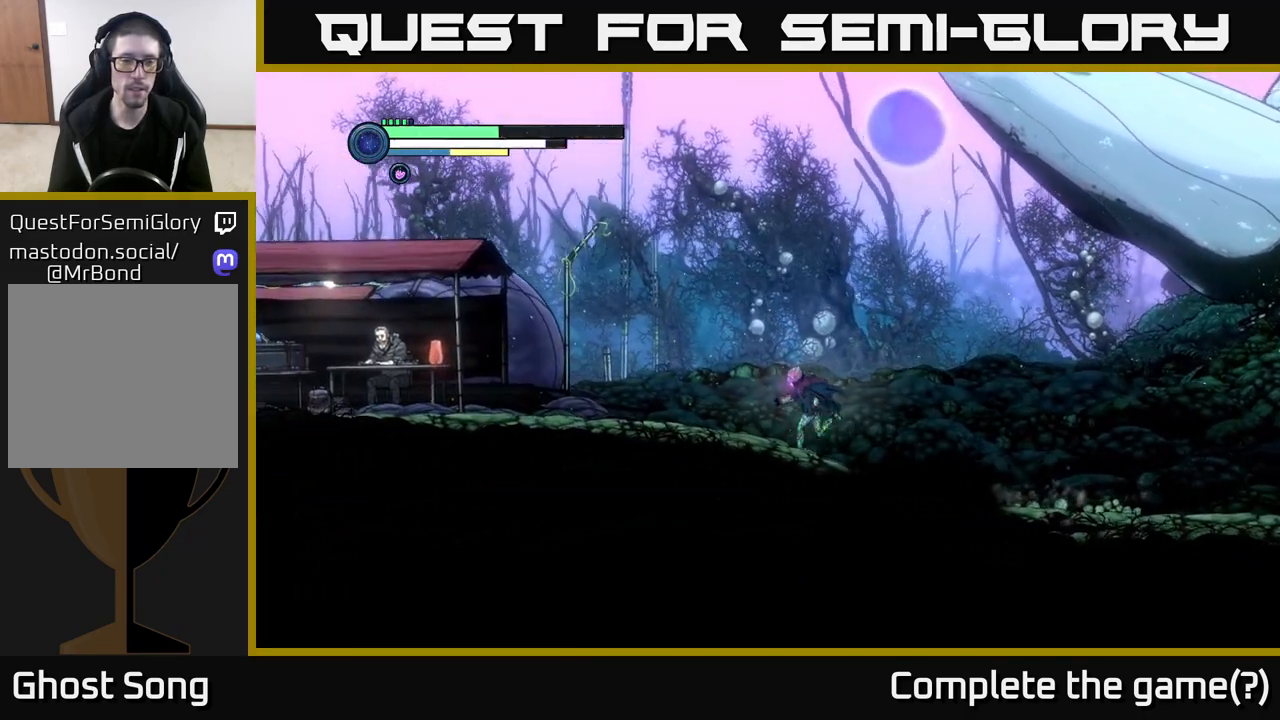
{"buttons": ["R2"], "left_stick": "left", "right_stick": "center", "events": []}
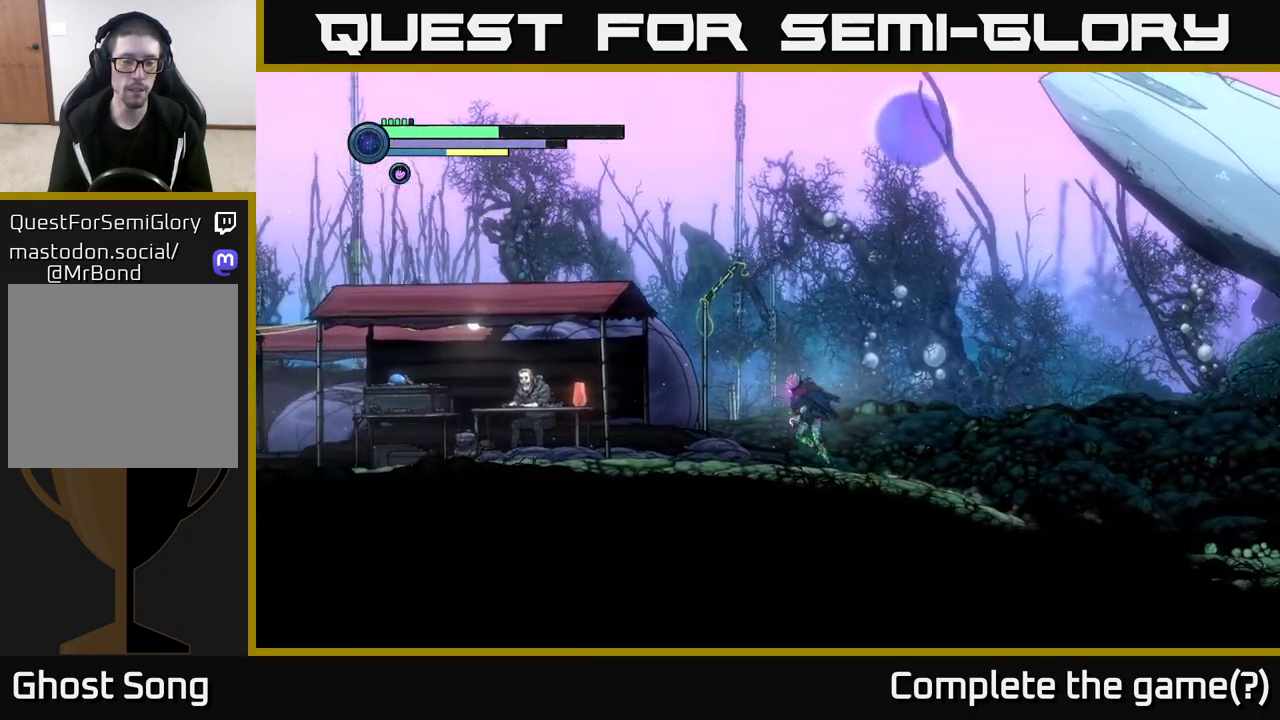
{"buttons": ["R2"], "left_stick": "left", "right_stick": "center", "events": []}
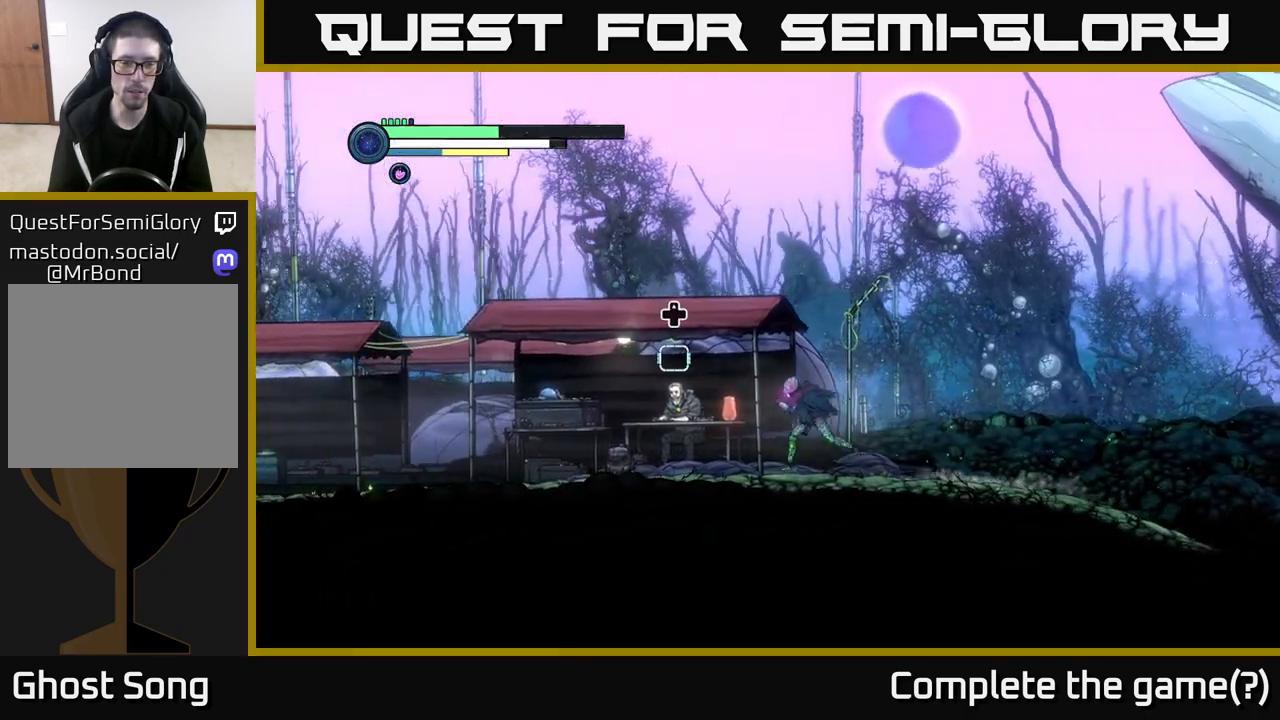
{"buttons": [], "left_stick": "center", "right_stick": "center", "events": [[133, "R2", "up"], [500, "left_stick", "center"]]}
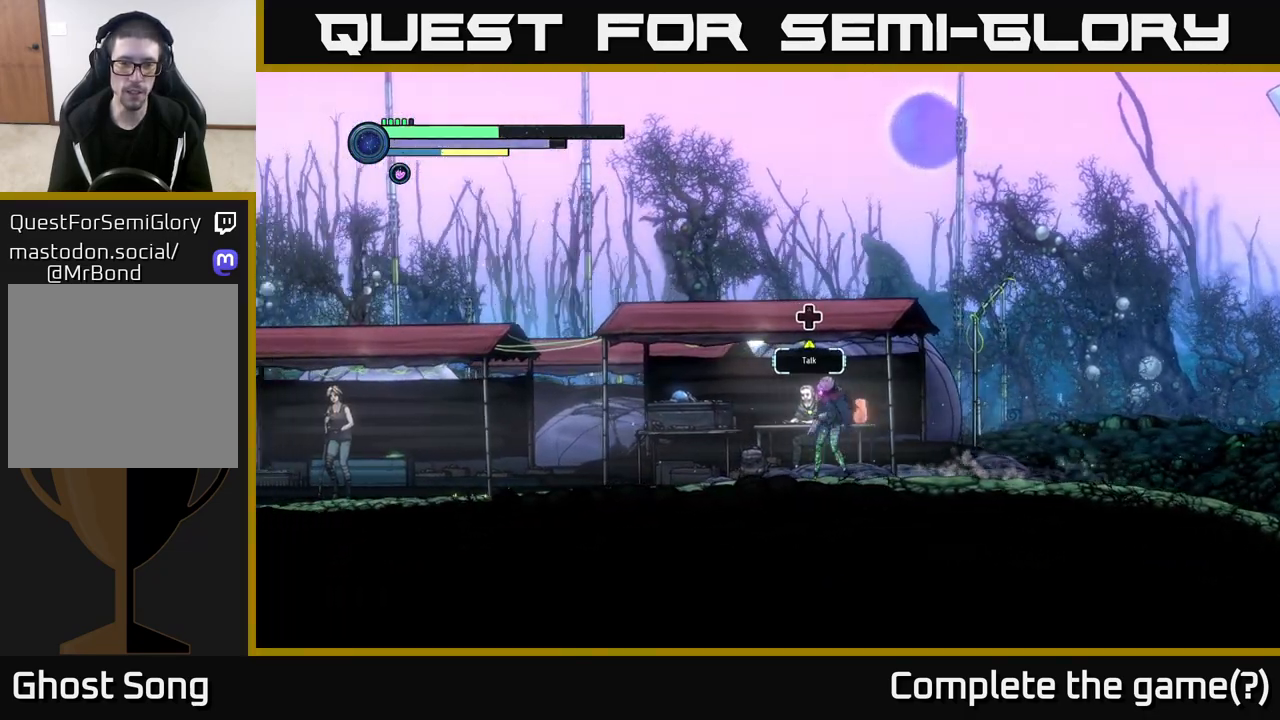
{"buttons": [], "left_stick": "center", "right_stick": "center", "events": []}
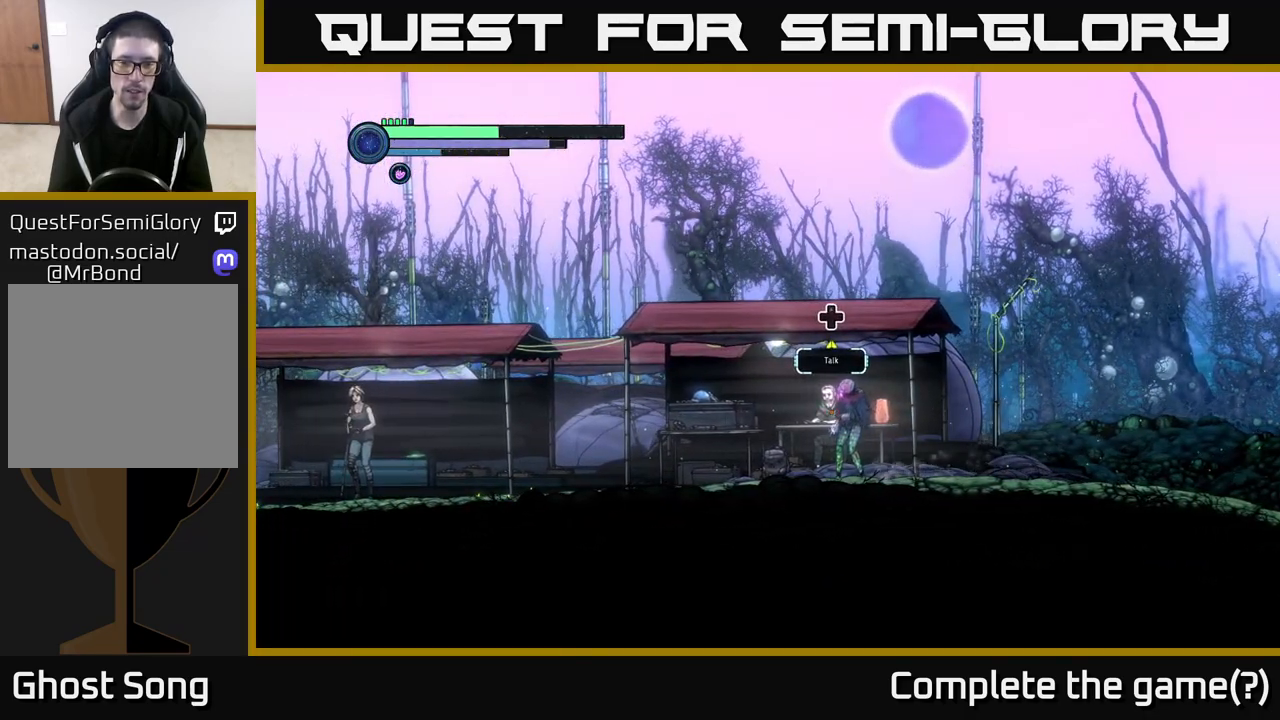
{"buttons": [], "left_stick": "center", "right_stick": "center", "events": [[350, "DPAD_UP", "down"], [450, "DPAD_UP", "up"]]}
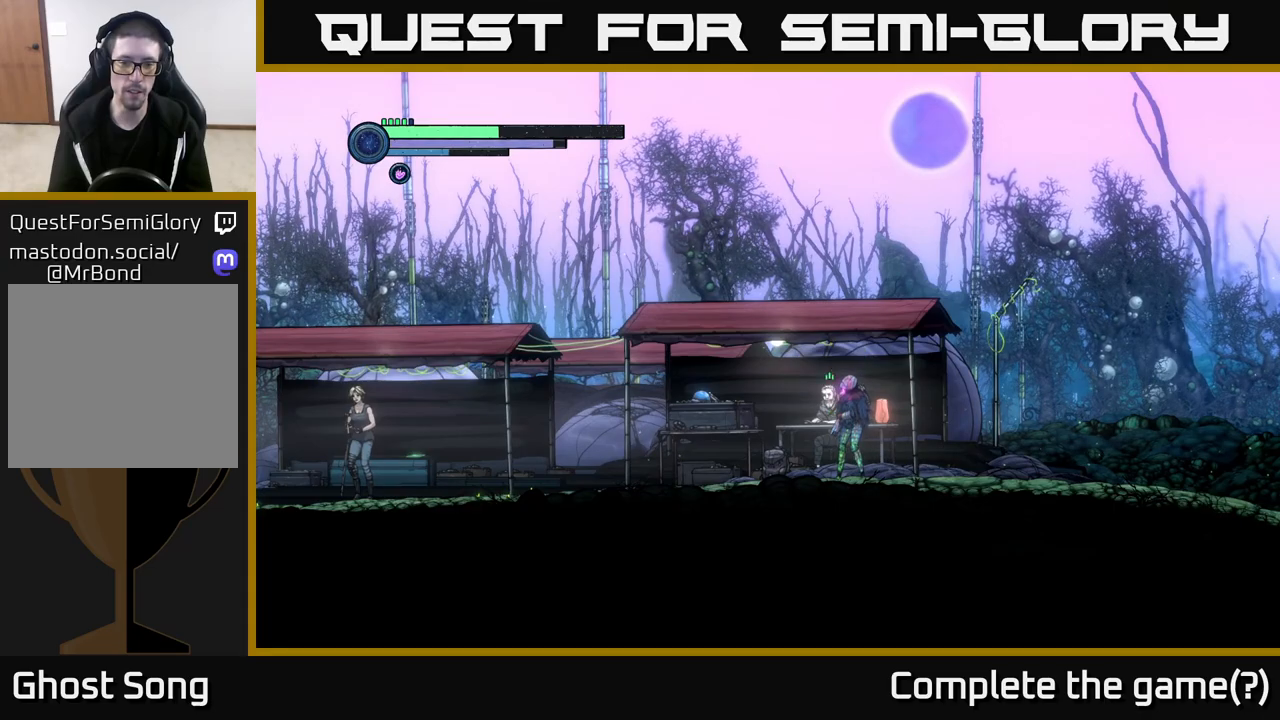
{"buttons": [], "left_stick": "center", "right_stick": "center", "events": []}
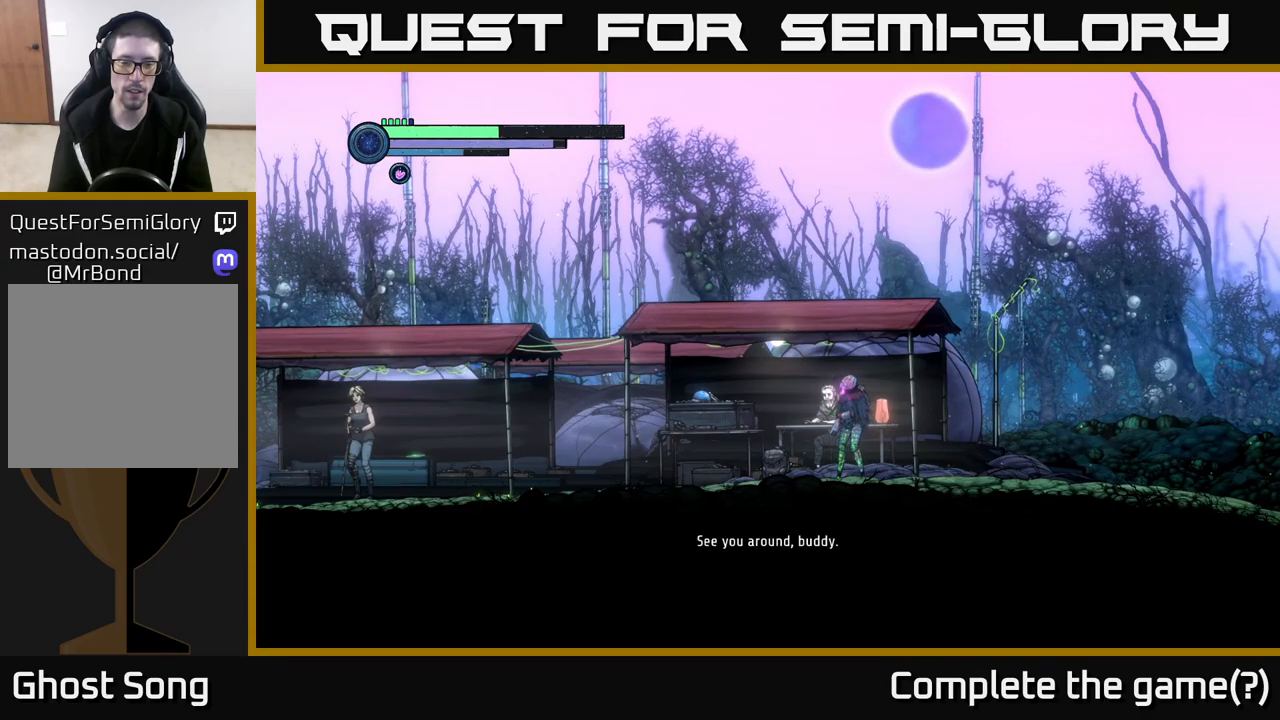
{"buttons": [], "left_stick": "center", "right_stick": "center", "events": []}
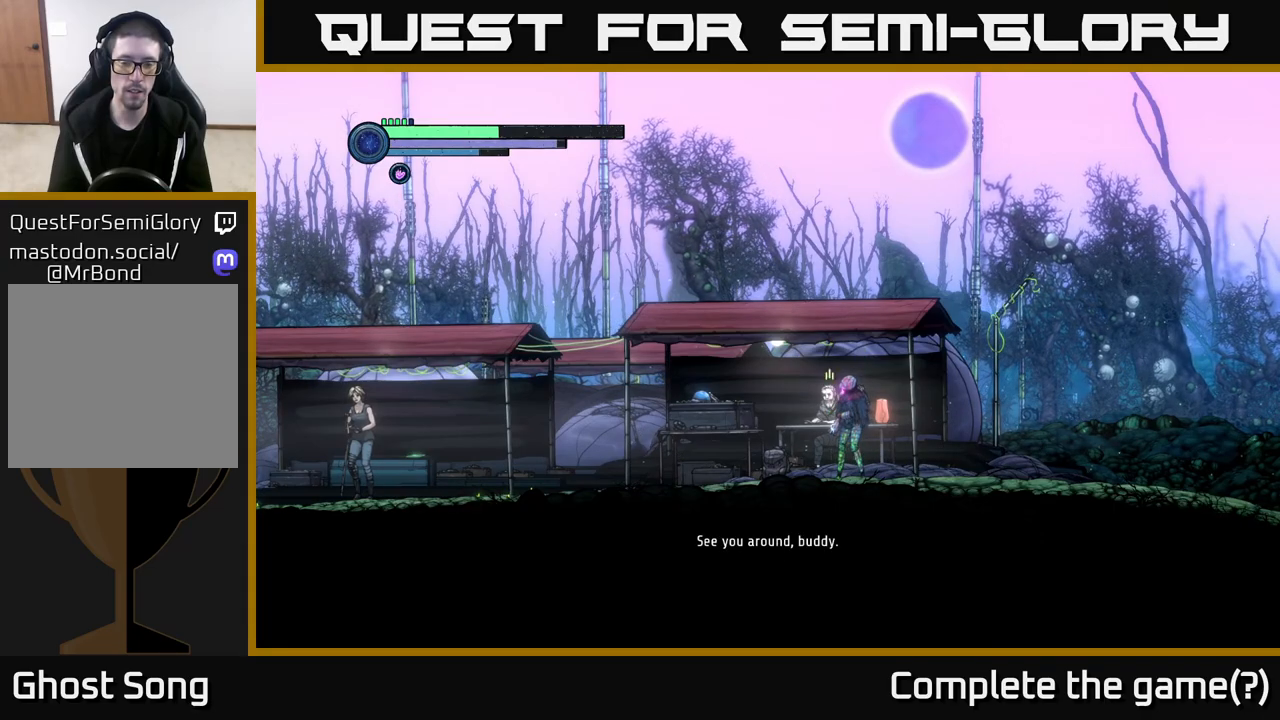
{"buttons": [], "left_stick": "center", "right_stick": "center", "events": []}
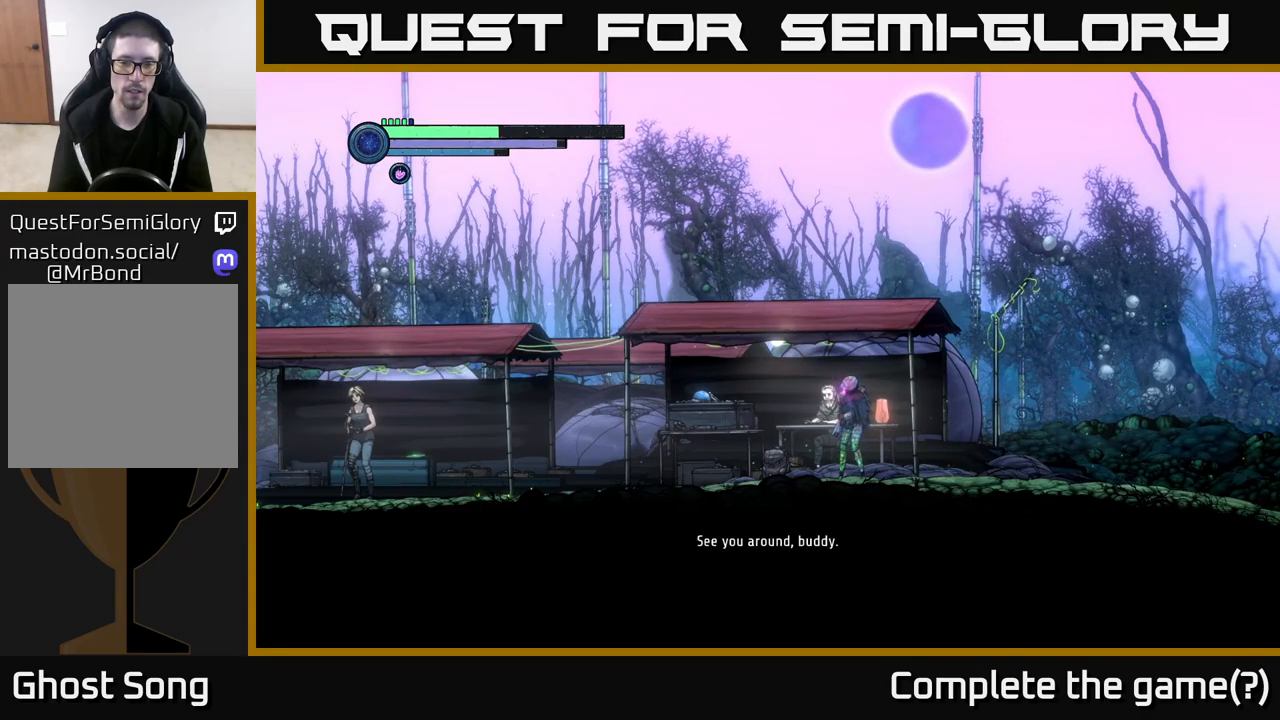
{"buttons": [], "left_stick": "left", "right_stick": "center", "events": [[17, "left_stick", "left"]]}
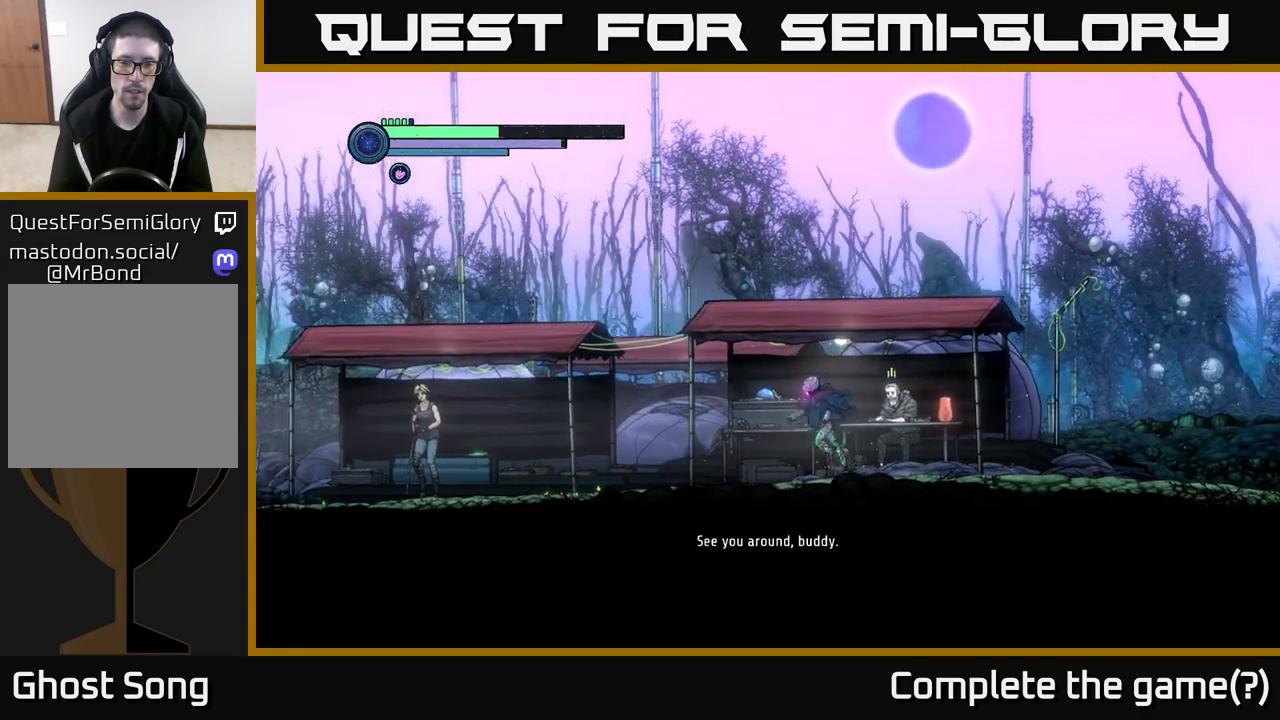
{"buttons": [], "left_stick": "center", "right_stick": "center", "events": [[233, "left_stick", "center"]]}